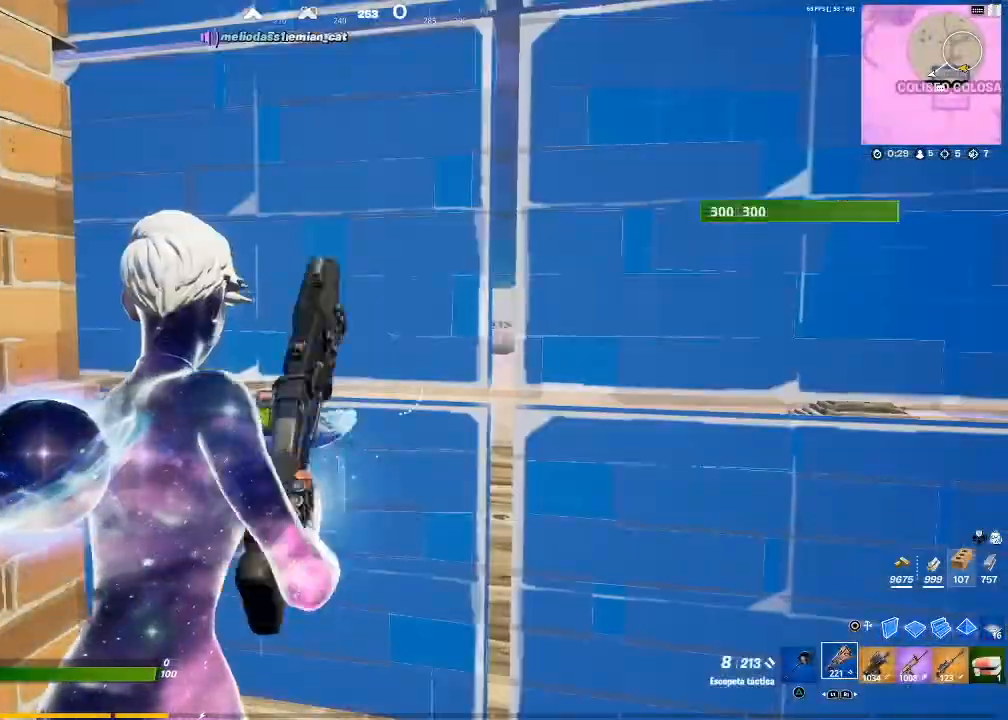
Gameplay with a controller (PlayStation layout); each line is a JSON object with the inputs held at the frame after it. "events" lists button and stick changes between this image and that frame as [ms after this image, input, new state], when the widget could be followed in between.
{"buttons": ["CIRCLE"], "left_stick": "up-left", "right_stick": "center", "events": [[67, "L3", "up"], [234, "R2", "down"], [234, "left_stick", "up-left"], [301, "right_stick", "down-right"], [434, "right_stick", "center"], [501, "CIRCLE", "down"], [501, "R2", "up"]]}
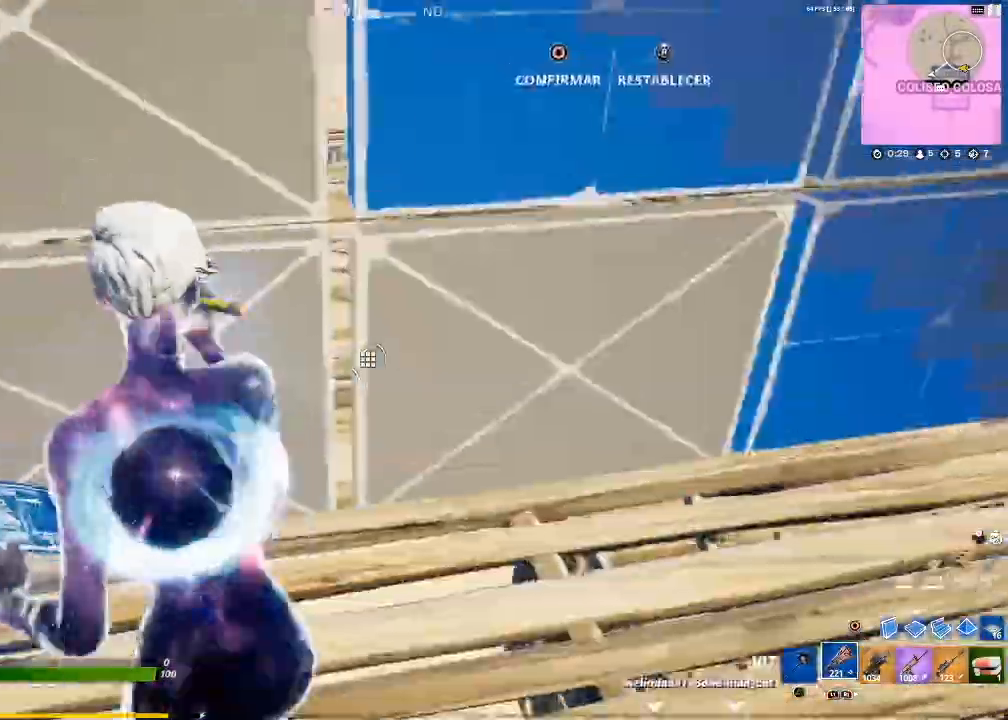
{"buttons": ["L2"], "left_stick": "up", "right_stick": "up", "events": [[33, "left_stick", "up"], [100, "CIRCLE", "up"], [200, "CIRCLE", "down"], [267, "CIRCLE", "up"], [400, "R1", "down"], [434, "R1", "up"], [500, "L2", "down"], [500, "right_stick", "up"]]}
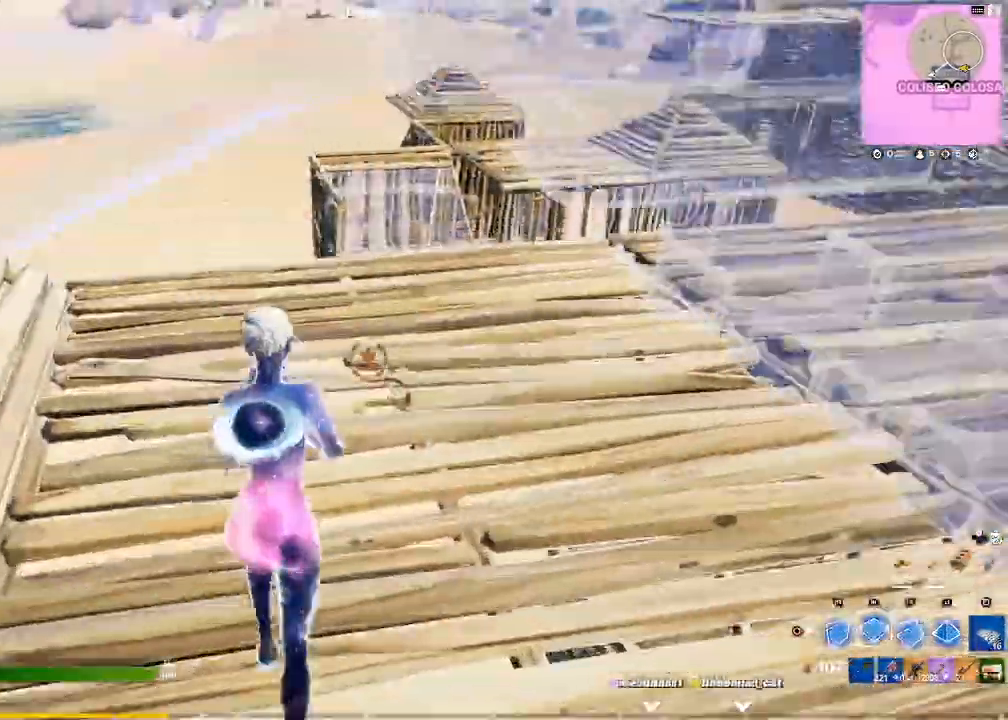
{"buttons": ["L2"], "left_stick": "up", "right_stick": "center", "events": [[134, "right_stick", "center"]]}
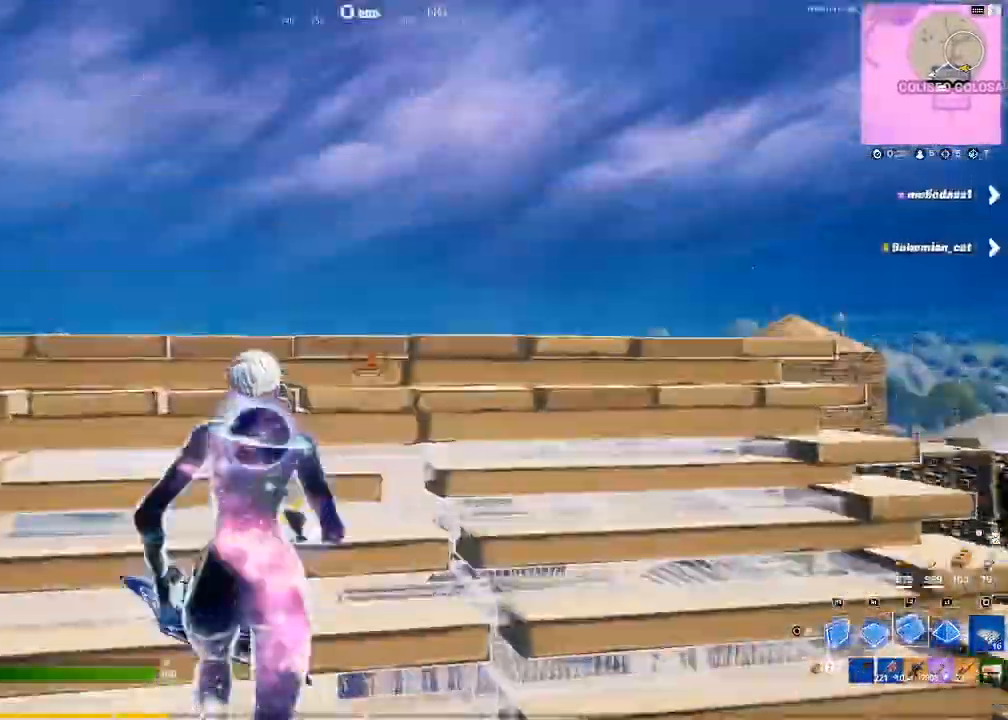
{"buttons": ["L2"], "left_stick": "up", "right_stick": "center", "events": [[67, "right_stick", "up"], [167, "right_stick", "center"], [333, "right_stick", "down"], [500, "right_stick", "center"]]}
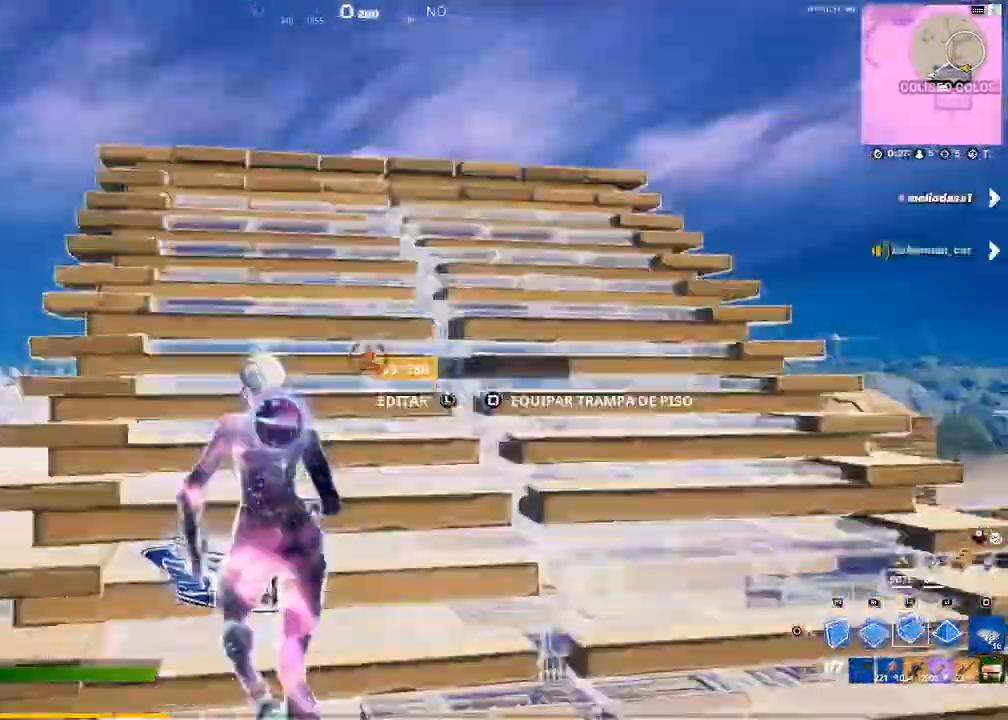
{"buttons": ["L2"], "left_stick": "up", "right_stick": "center", "events": [[67, "L2", "up"], [401, "L2", "down"], [401, "right_stick", "up"], [467, "right_stick", "center"]]}
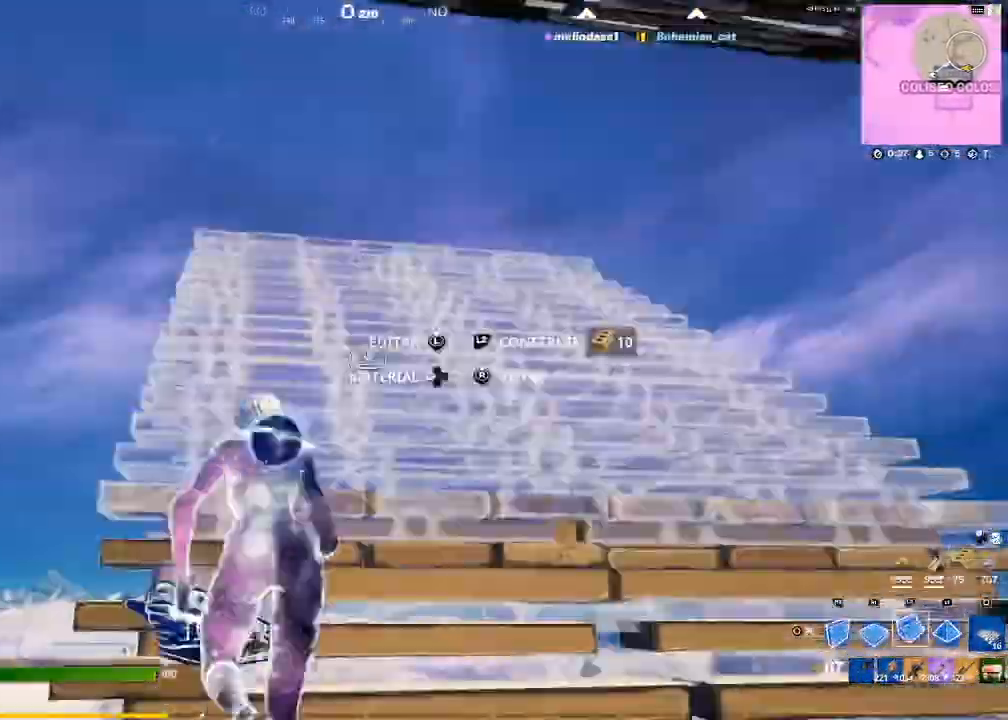
{"buttons": [], "left_stick": "up", "right_stick": "center", "events": [[233, "L2", "up"]]}
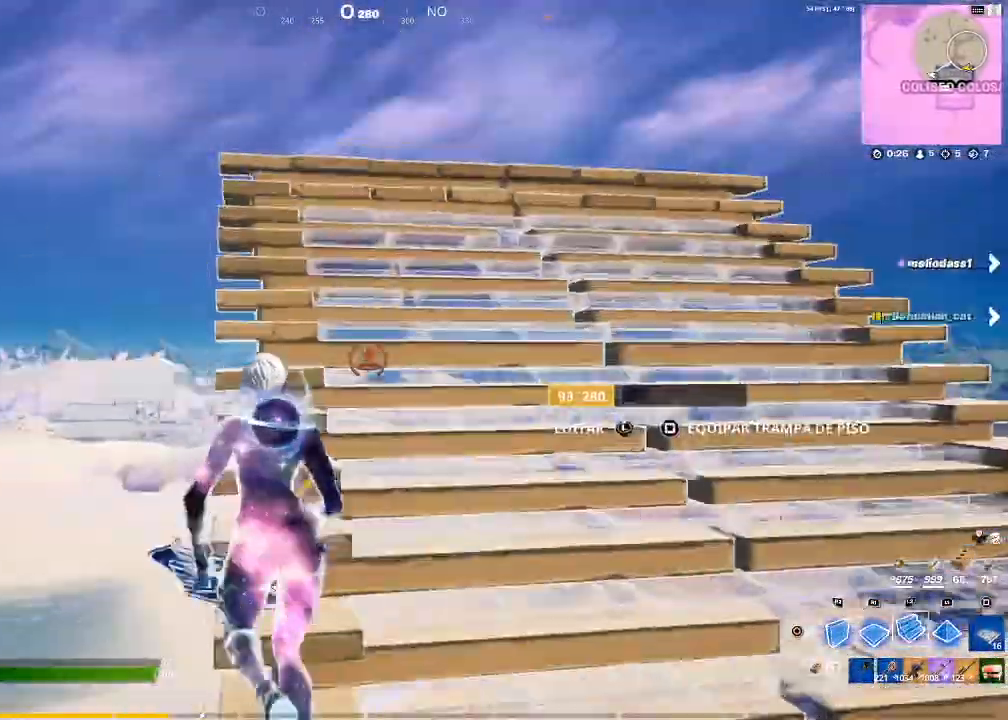
{"buttons": ["R2"], "left_stick": "up", "right_stick": "right", "events": [[334, "R2", "down"], [334, "right_stick", "right"]]}